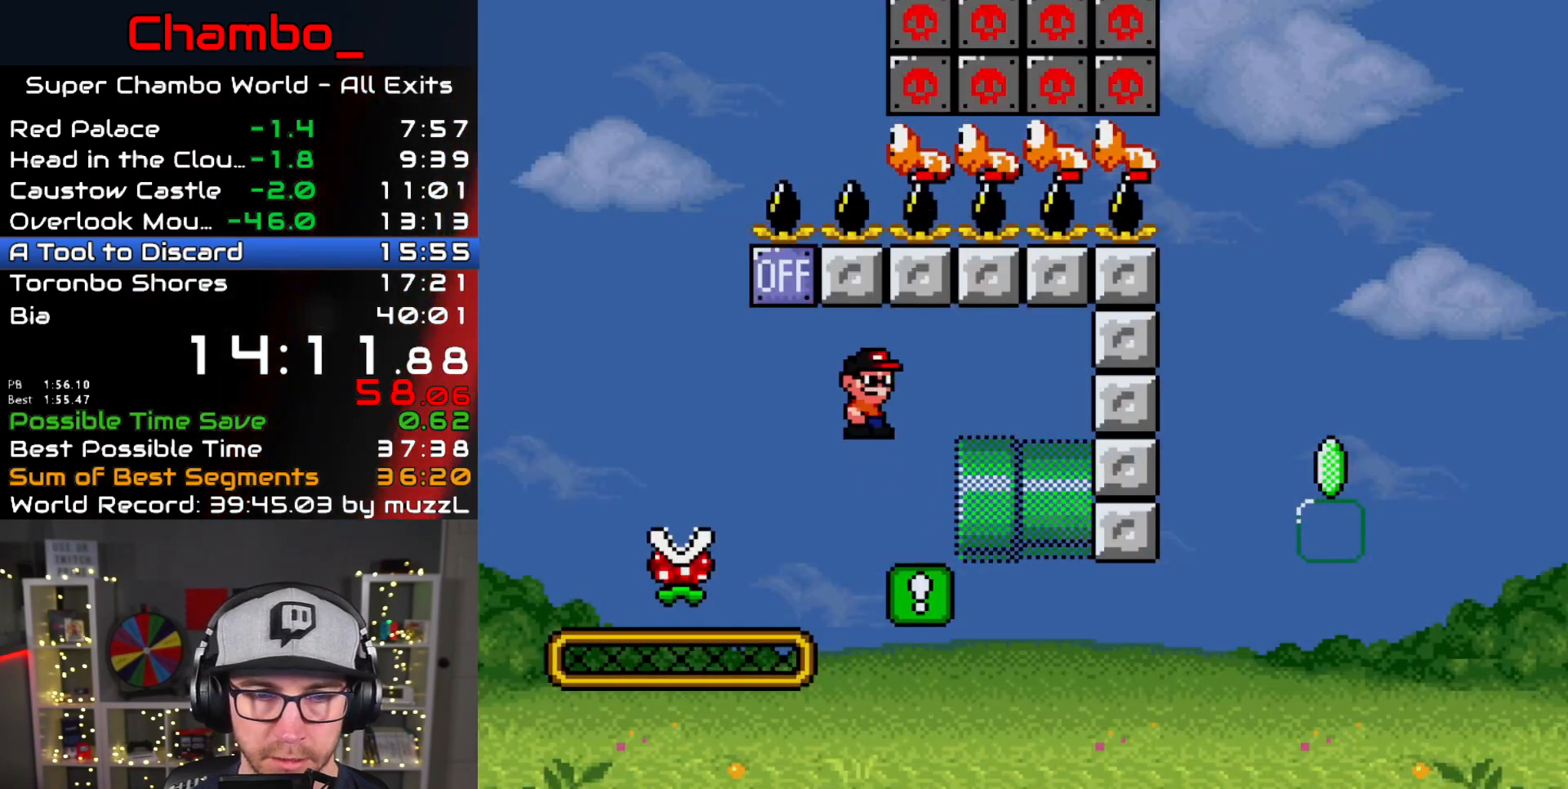
Gameplay with a controller (Nintendo layout); each line is a JSON object with the inputs held at the frame after it (dt_ms = milliseconds from this image to that frame). "events" lists button and stick changes between this image and that frame as [ms after this image, input, new state], when the widget could be followed in between. Not read: L1 L3 R1 R3 START.
{"dt_ms": 500, "buttons": ["A", "X", "DPAD_RIGHT"], "events": [[283, "DPAD_LEFT", "up"], [283, "DPAD_RIGHT", "down"]]}
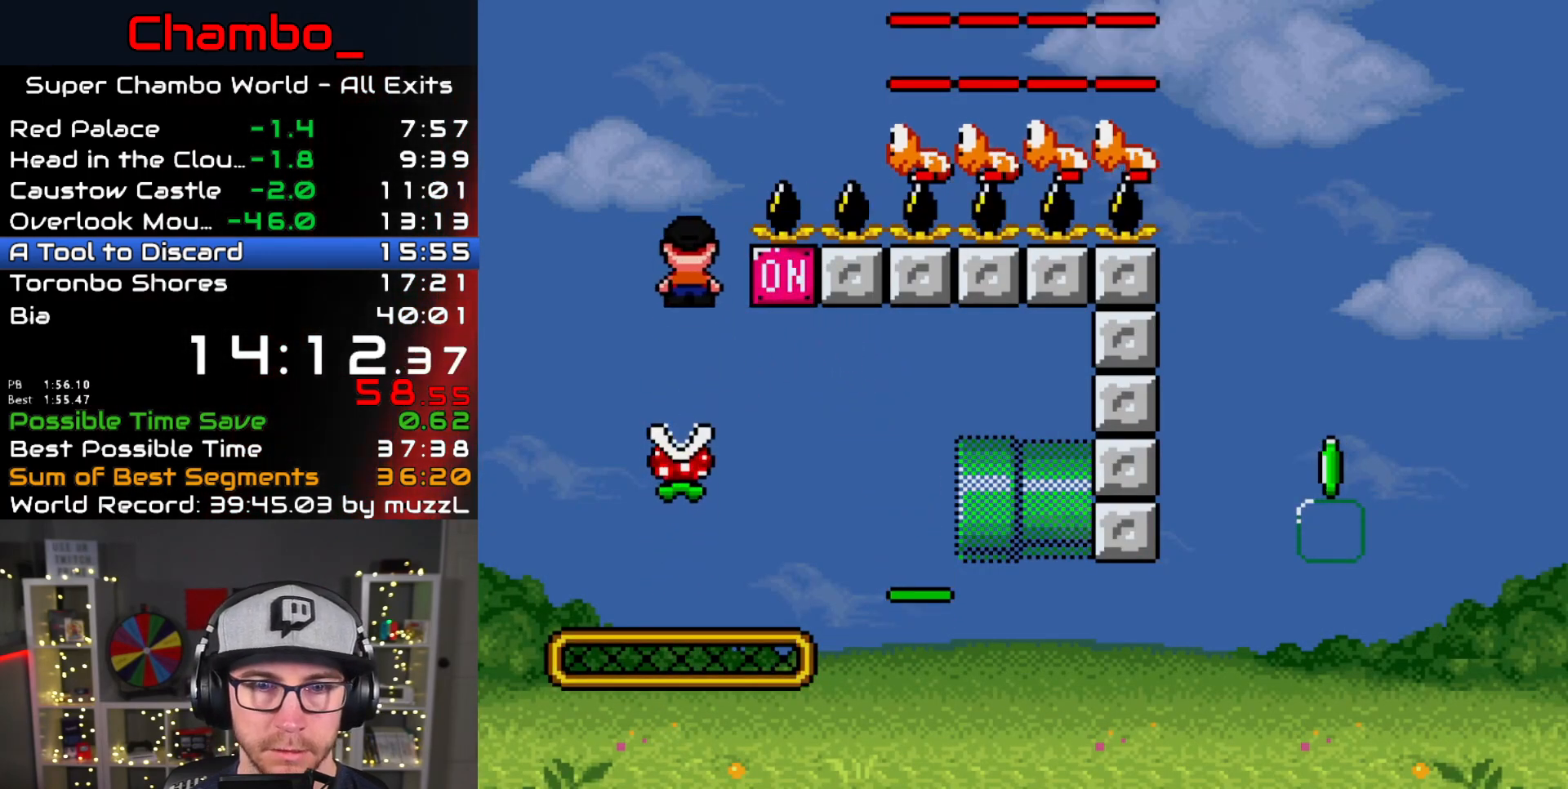
{"dt_ms": 500, "buttons": ["A", "X", "DPAD_RIGHT"], "events": []}
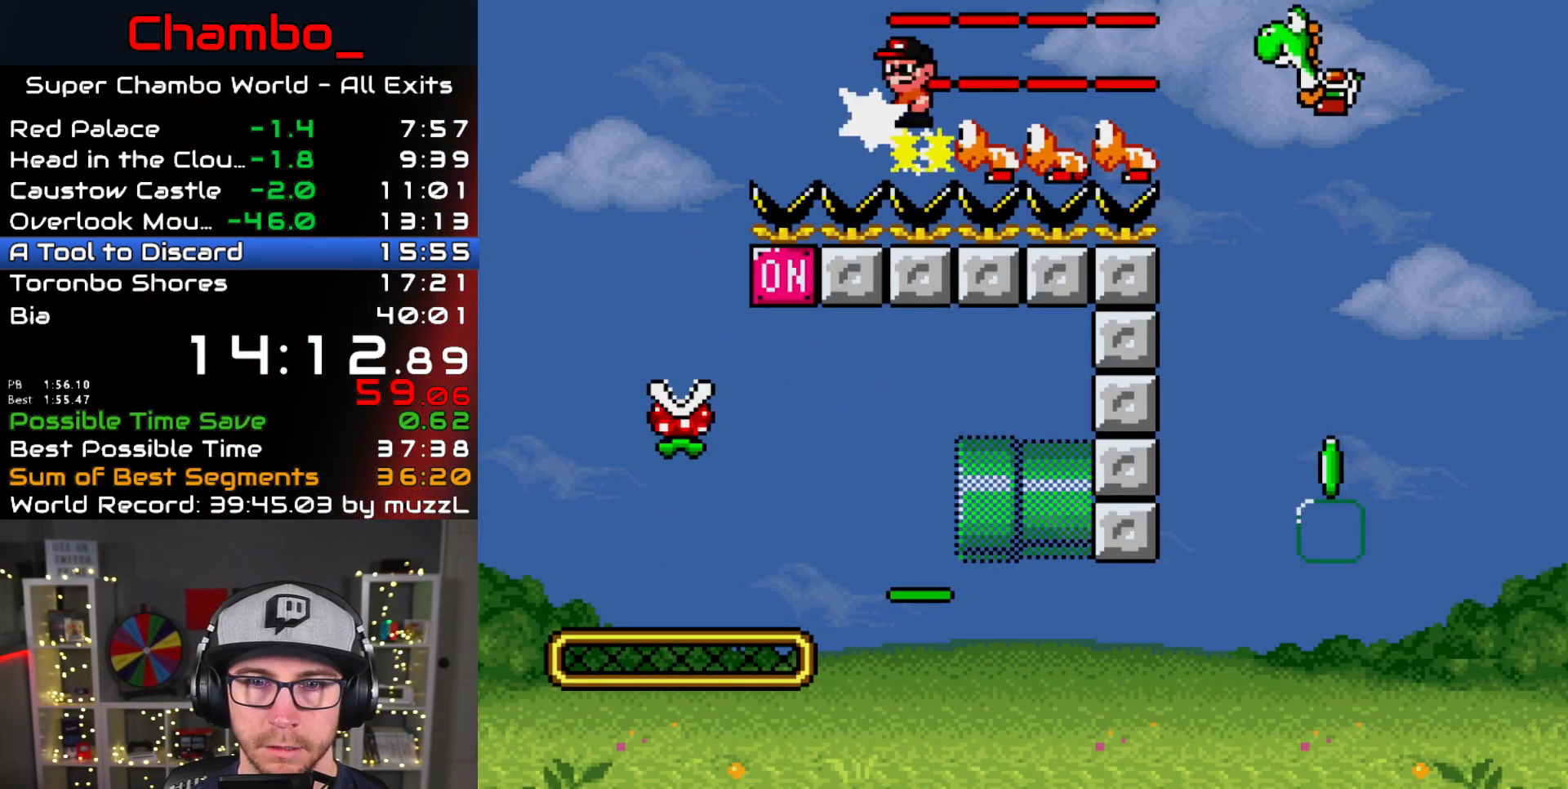
{"dt_ms": 1000, "buttons": ["X", "DPAD_LEFT"]}
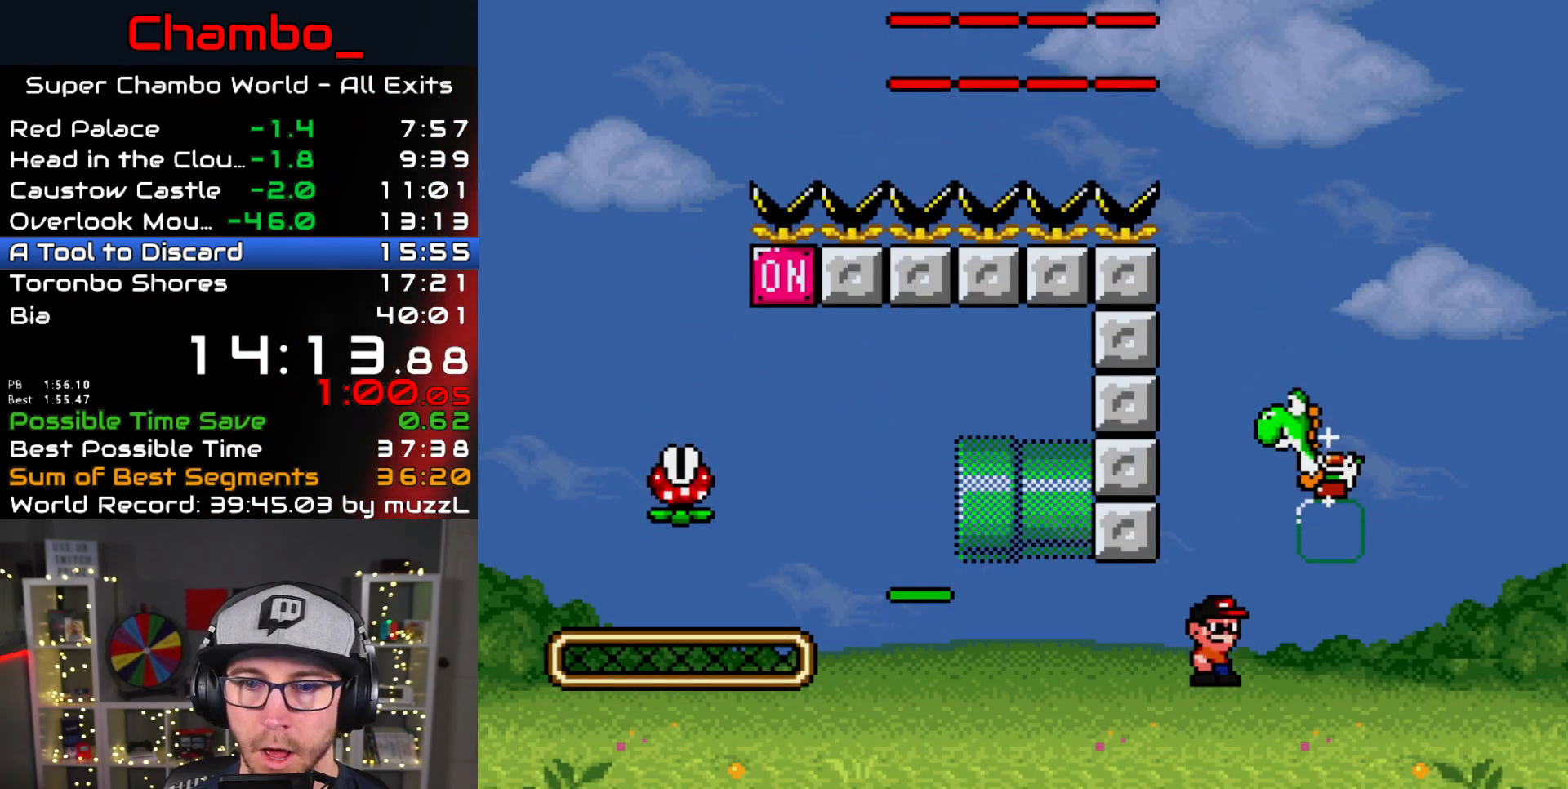
{"dt_ms": 500, "buttons": [], "events": [[317, "DPAD_LEFT", "up"], [333, "X", "up"]]}